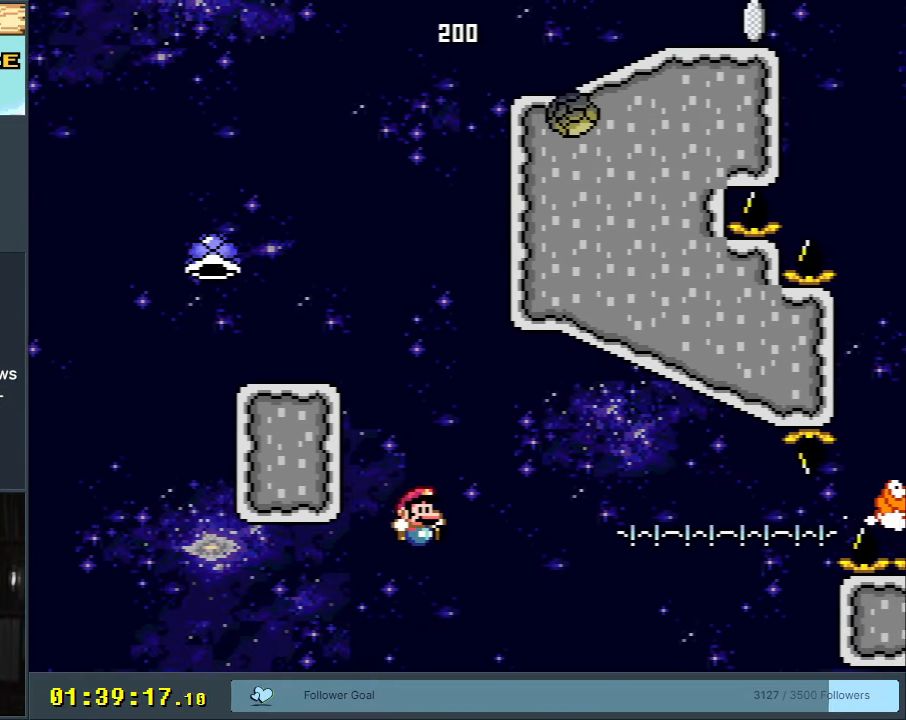
Gameplay with a controller (Nintendo layout); each line is a JSON object with the inputs held at the frame after it. "events" lists button and stick changes between this image and that frame as [ms after this image, input, new state], when the widget could be followed in between. Not read: L3 R3.
{"buttons": ["A"], "events": [[233, "A", "down"], [367, "A", "up"], [483, "A", "down"]]}
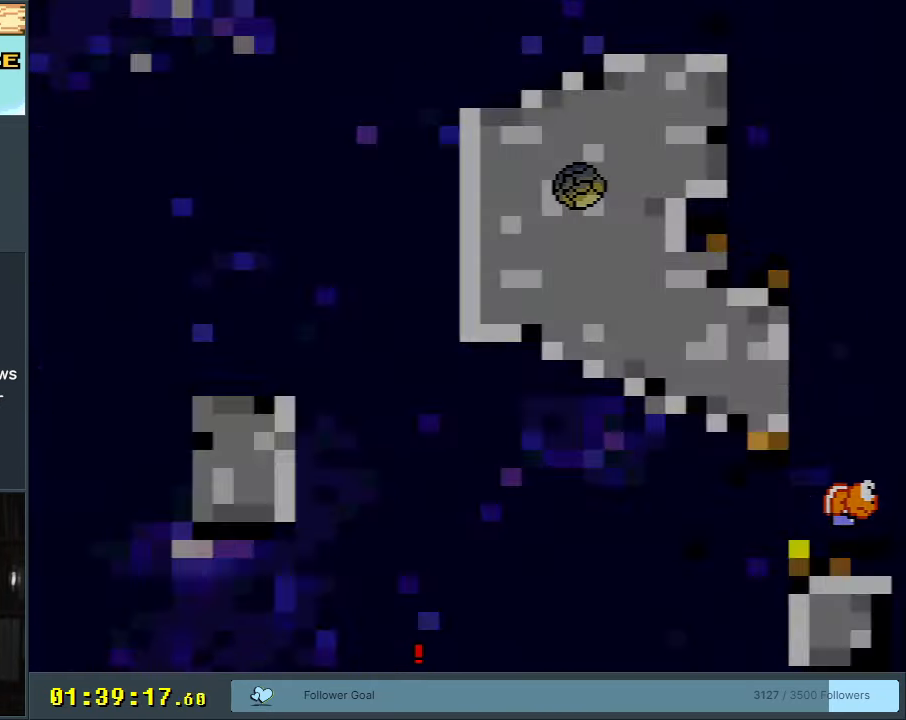
{"buttons": [], "events": [[50, "A", "up"], [150, "A", "down"], [333, "A", "up"]]}
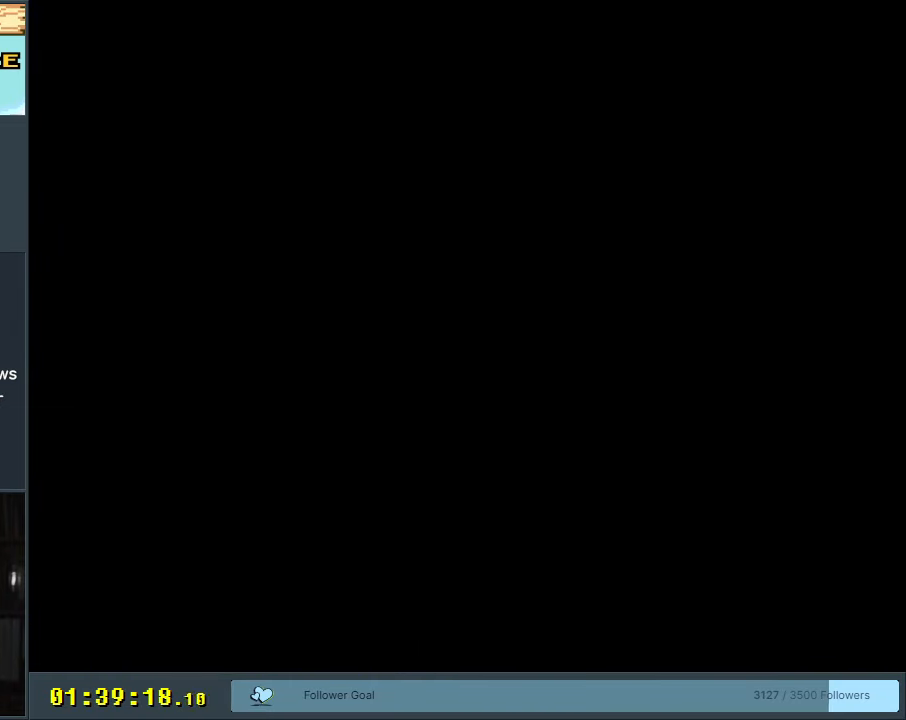
{"buttons": ["Y"], "events": [[483, "Y", "down"]]}
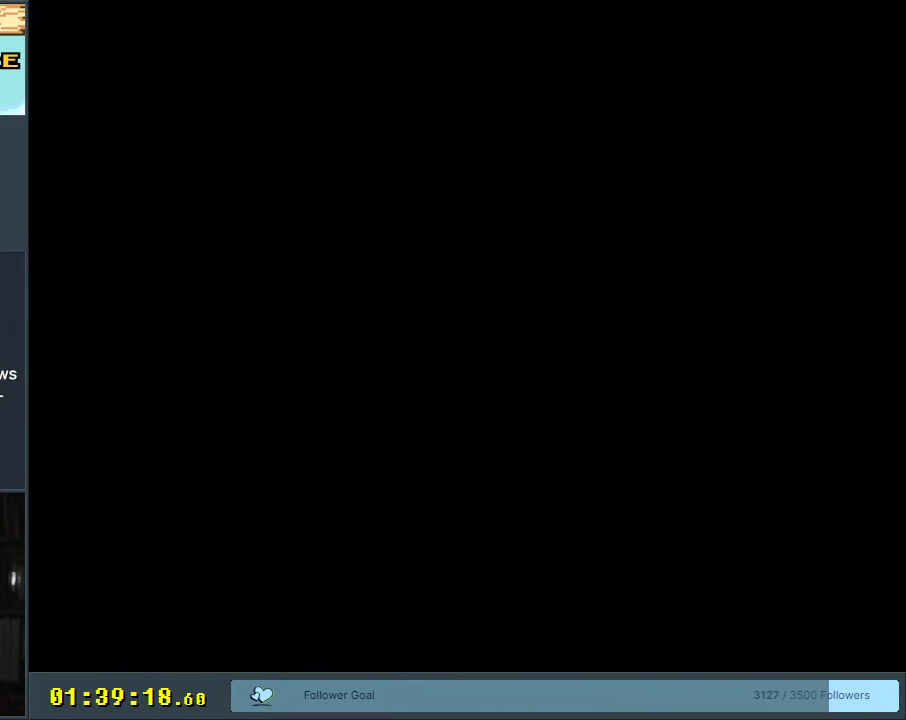
{"buttons": ["Y"], "events": []}
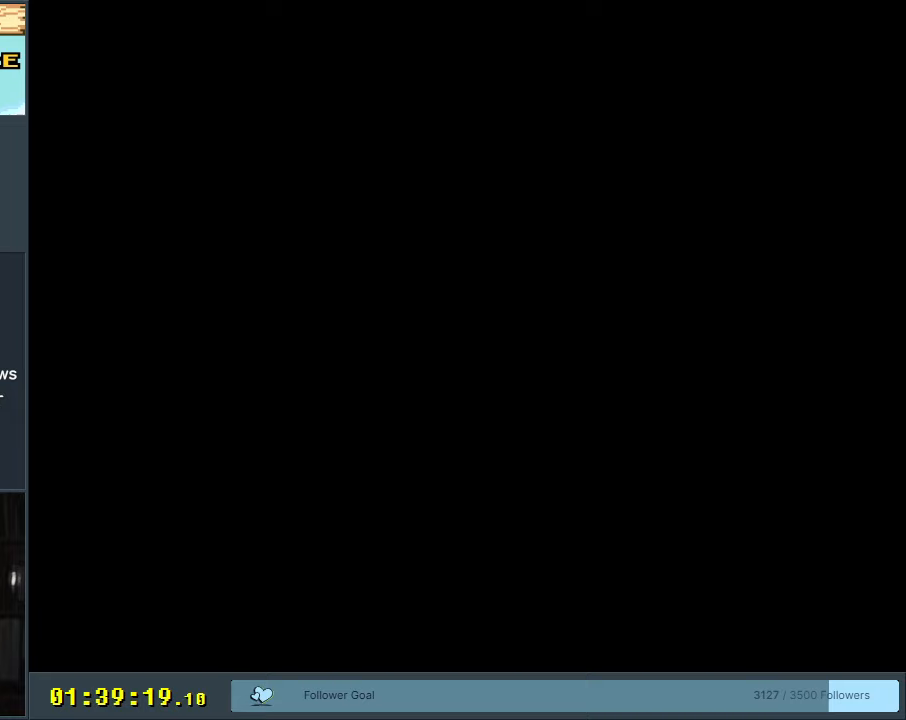
{"buttons": ["Y", "DPAD_RIGHT"], "events": [[283, "DPAD_RIGHT", "down"]]}
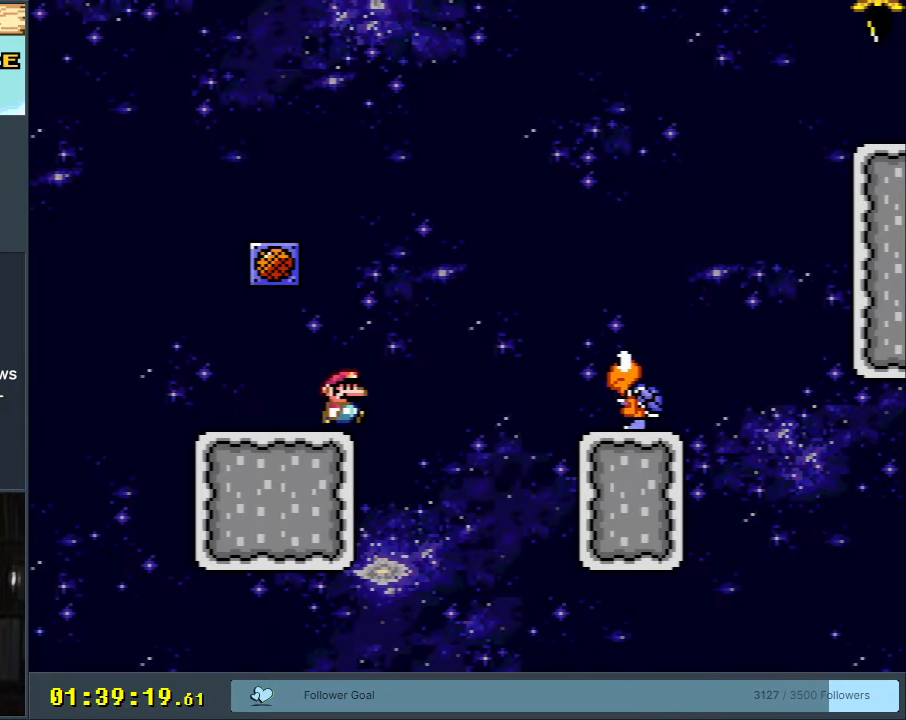
{"buttons": ["Y"], "events": [[67, "B", "down"], [200, "B", "up"], [400, "DPAD_RIGHT", "up"]]}
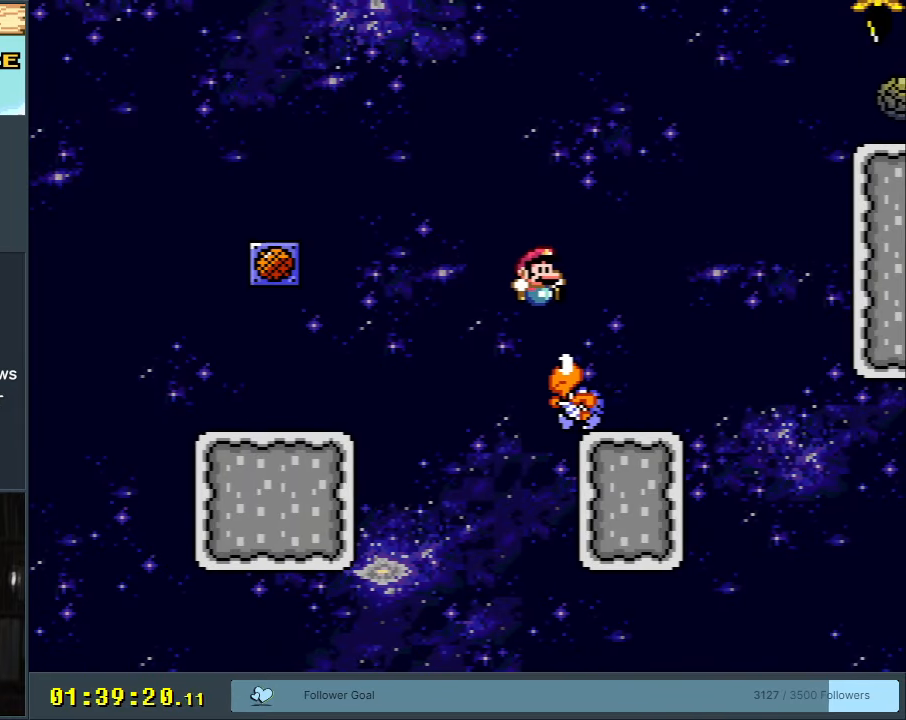
{"buttons": ["Y", "DPAD_RIGHT"], "events": [[83, "DPAD_LEFT", "down"], [233, "DPAD_LEFT", "up"], [367, "DPAD_RIGHT", "down"]]}
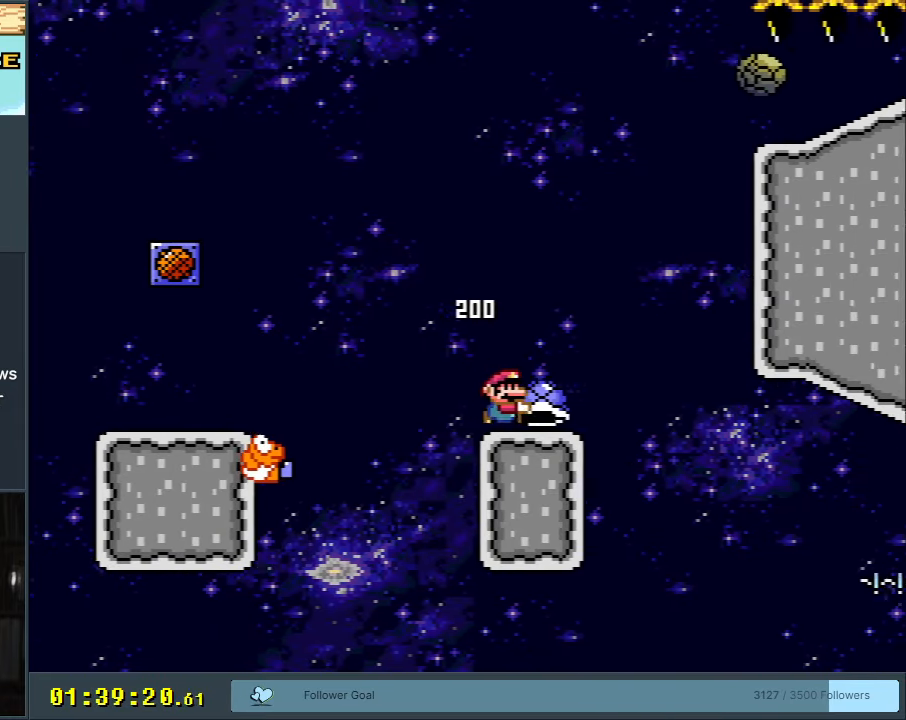
{"buttons": ["B", "Y", "DPAD_RIGHT"], "events": [[183, "B", "down"], [183, "DPAD_RIGHT", "up"], [233, "DPAD_LEFT", "down"], [350, "DPAD_LEFT", "up"], [350, "DPAD_RIGHT", "down"]]}
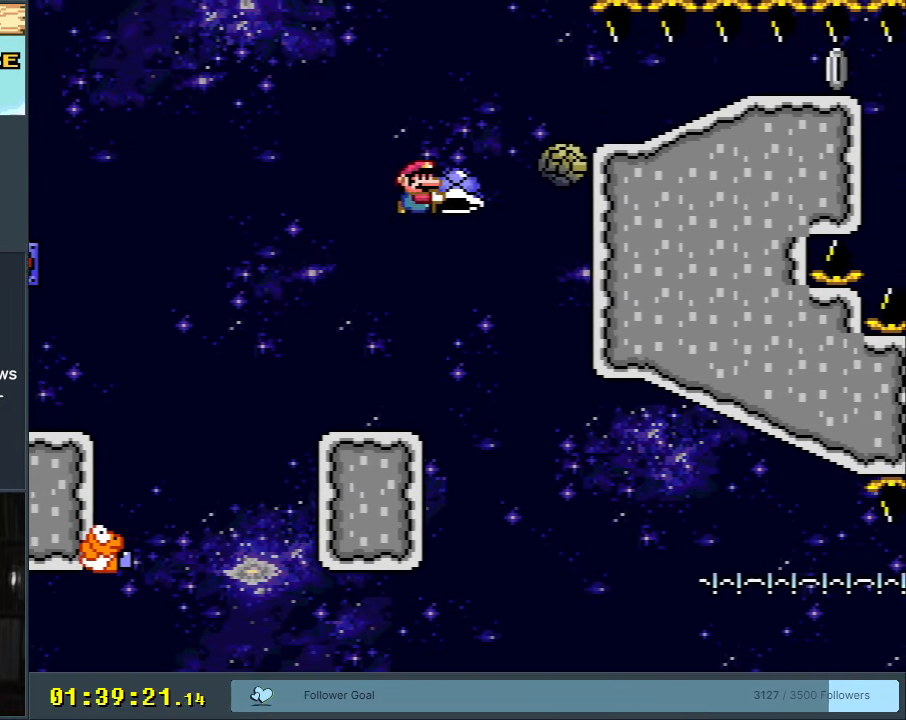
{"buttons": ["B", "Y"], "events": [[50, "DPAD_RIGHT", "up"], [100, "Y", "up"], [183, "Y", "down"], [317, "DPAD_LEFT", "down"], [483, "DPAD_LEFT", "up"]]}
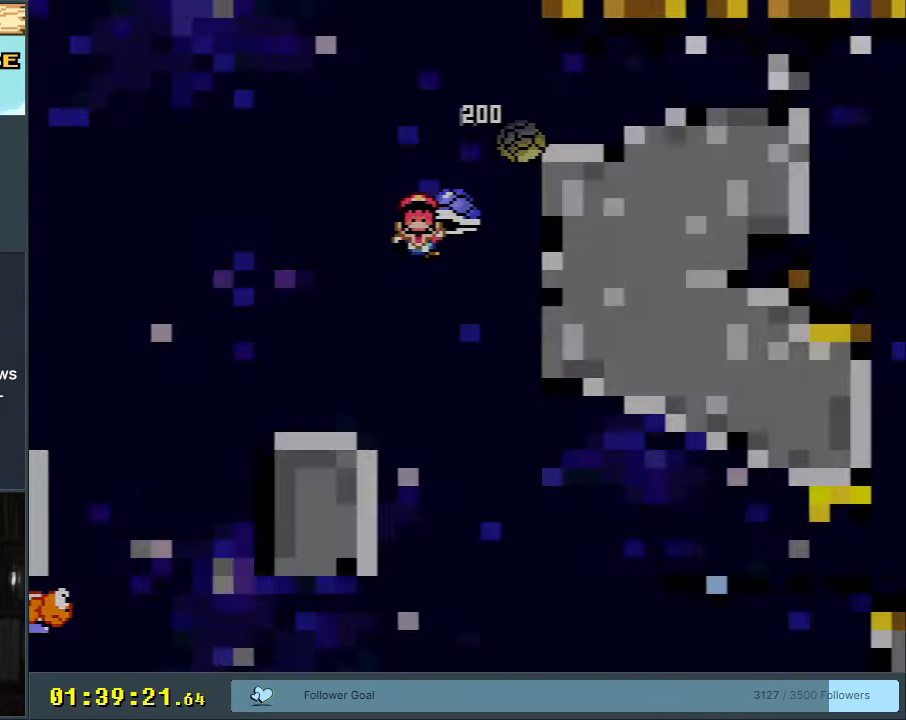
{"buttons": [], "events": [[300, "Y", "up"], [333, "B", "up"]]}
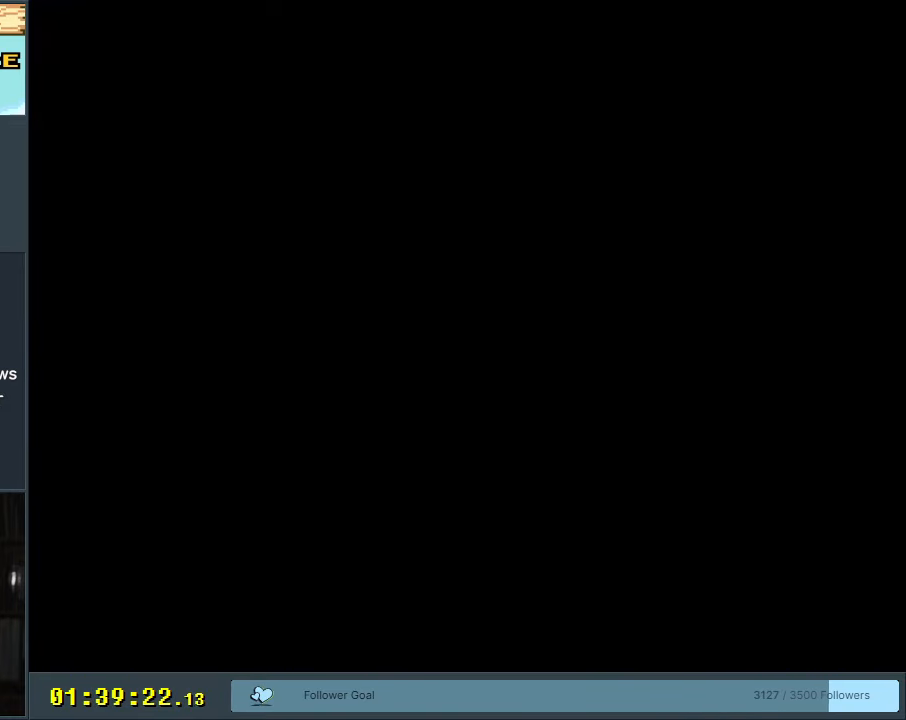
{"buttons": [], "events": []}
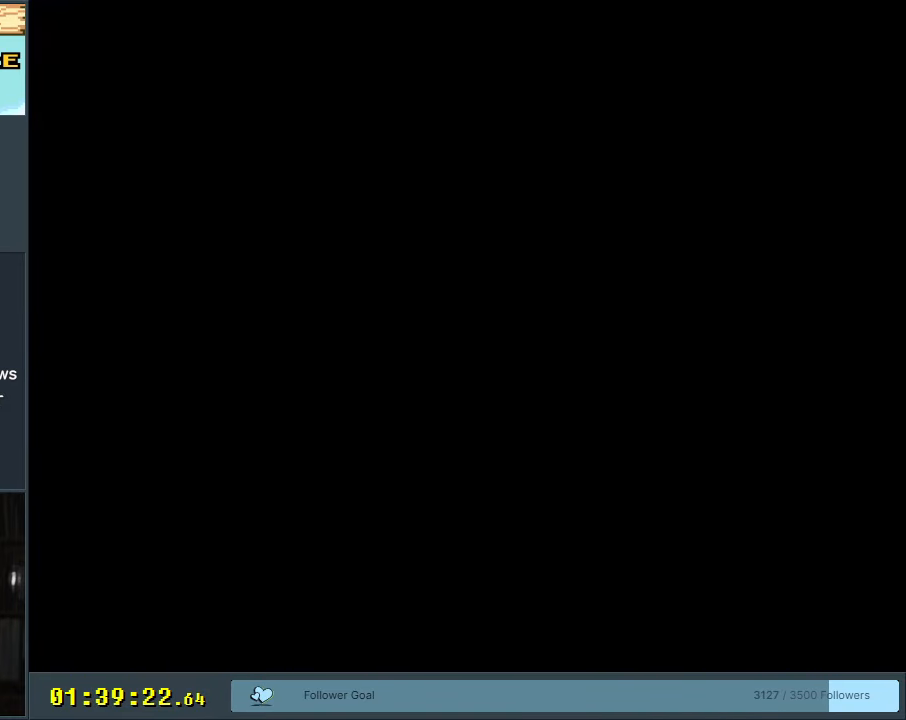
{"buttons": [], "events": []}
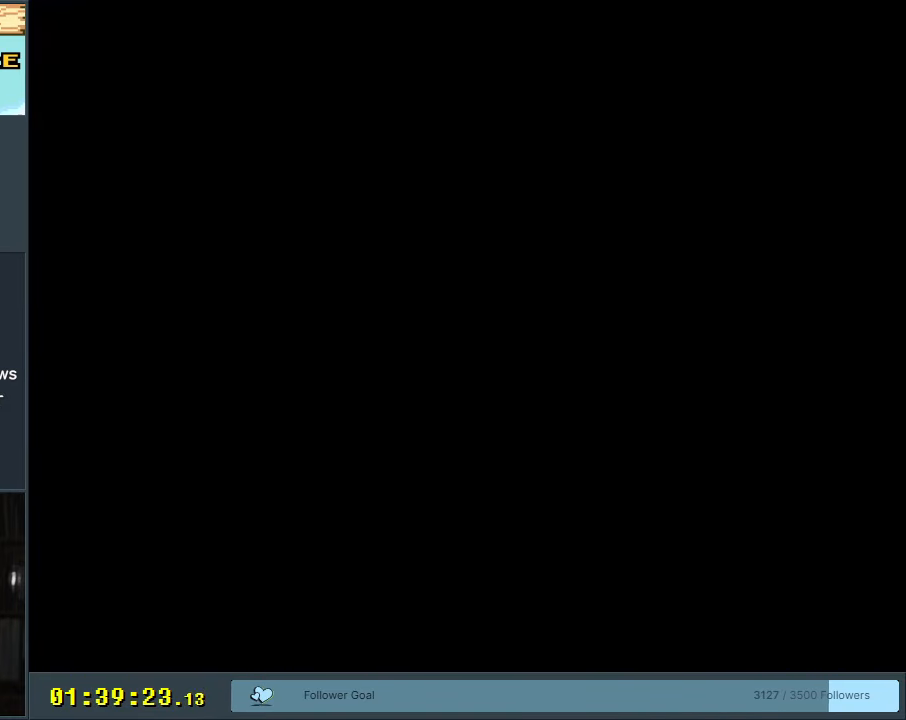
{"buttons": ["Y", "DPAD_RIGHT"], "events": [[167, "Y", "down"], [500, "DPAD_RIGHT", "down"]]}
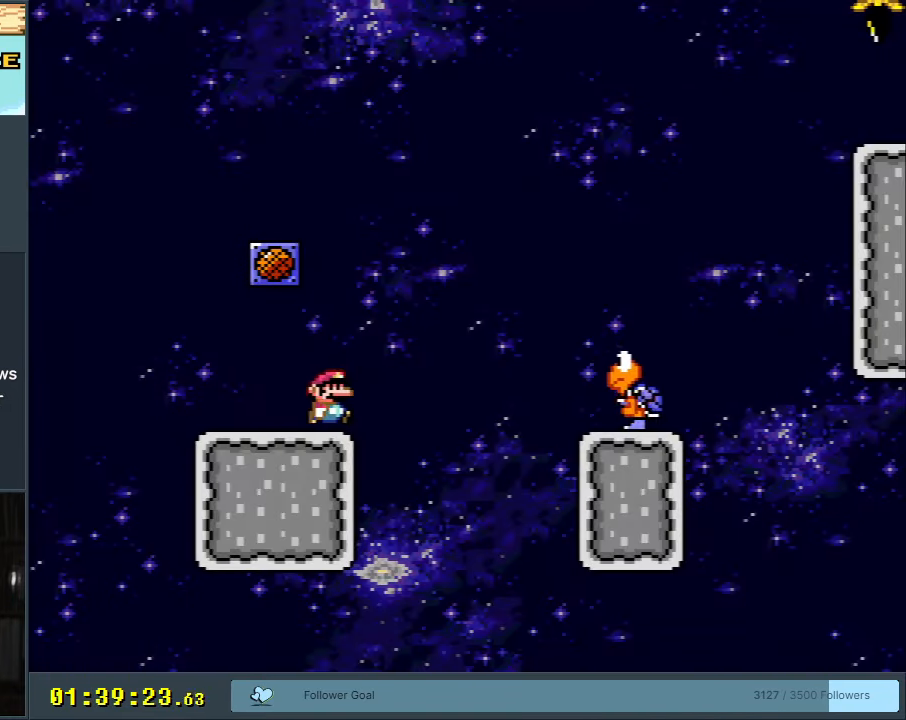
{"buttons": ["B", "Y", "DPAD_RIGHT"], "events": [[167, "B", "down"], [283, "B", "up"], [400, "B", "down"]]}
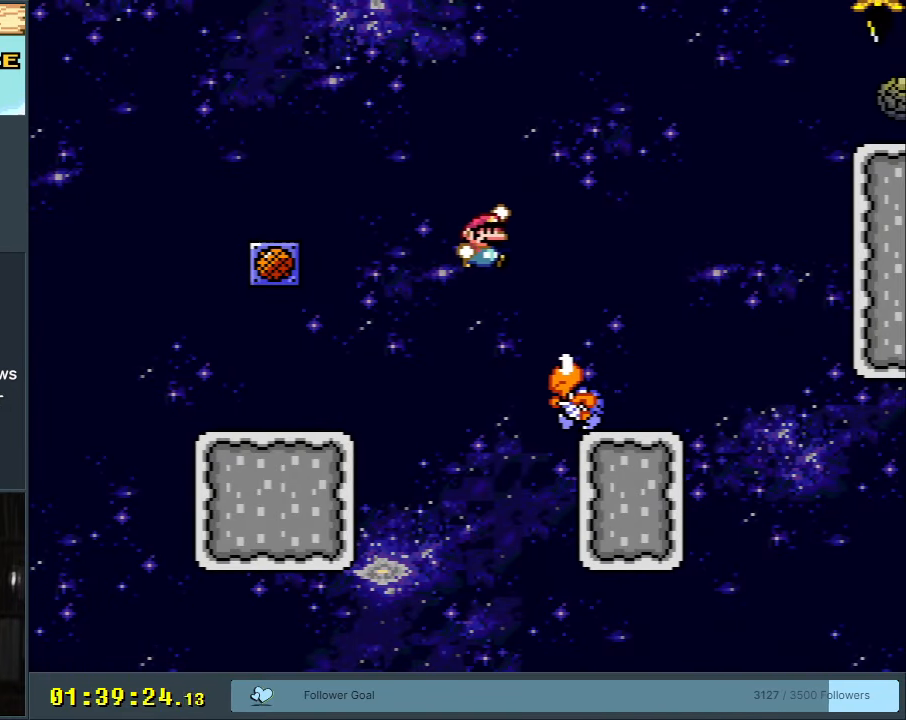
{"buttons": ["Y"], "events": [[17, "B", "up"], [33, "DPAD_RIGHT", "up"], [167, "DPAD_LEFT", "down"], [300, "DPAD_LEFT", "up"], [333, "DPAD_RIGHT", "down"], [450, "DPAD_RIGHT", "up"]]}
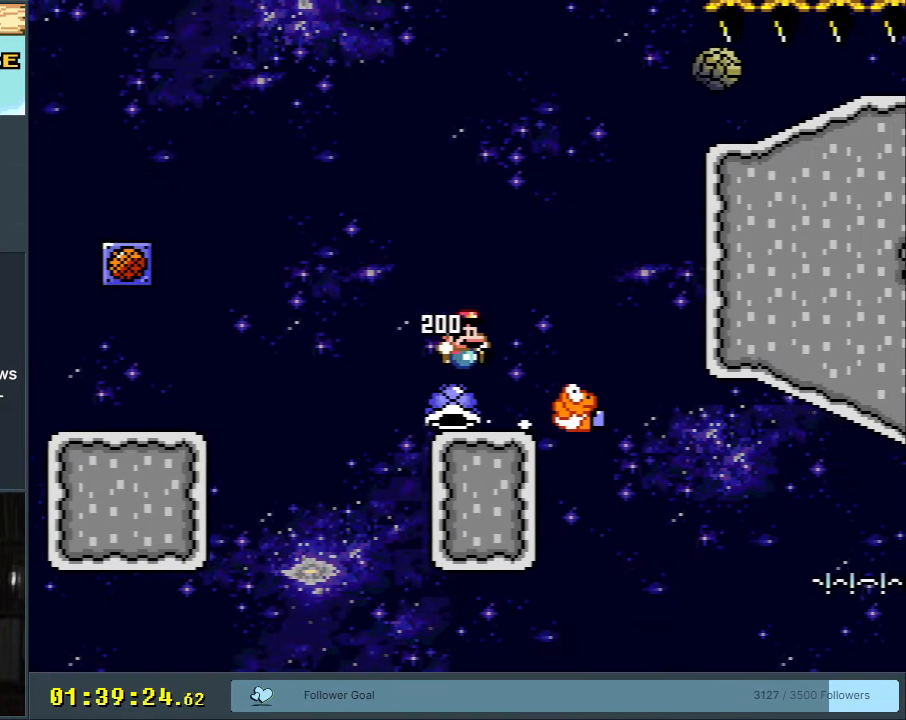
{"buttons": ["B", "Y", "DPAD_RIGHT"], "events": [[100, "DPAD_RIGHT", "down"], [233, "B", "down"], [267, "DPAD_RIGHT", "up"], [283, "DPAD_LEFT", "down"], [417, "DPAD_LEFT", "up"], [467, "DPAD_RIGHT", "down"]]}
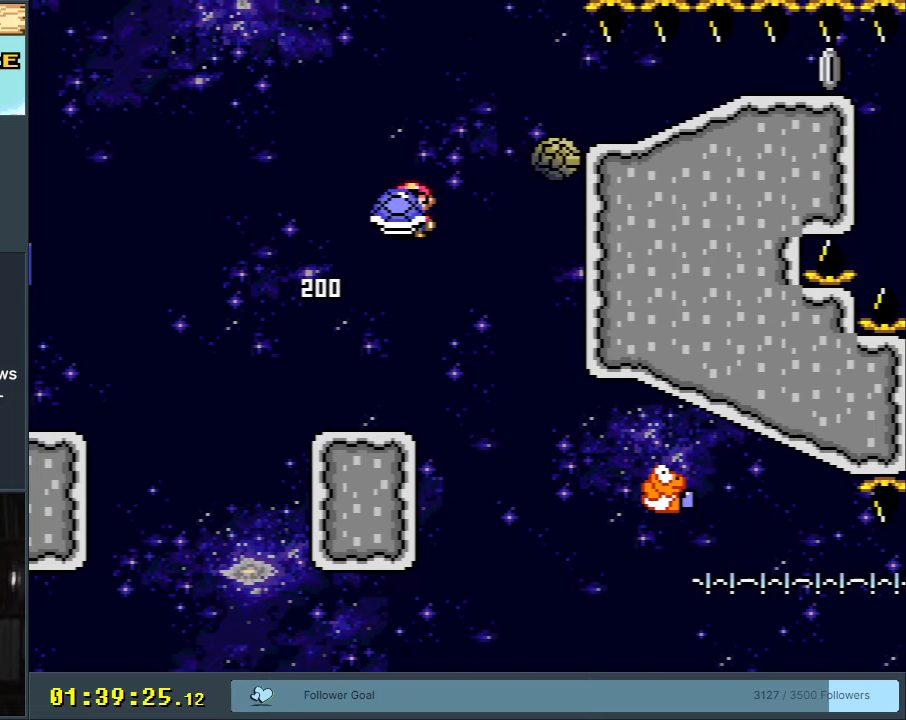
{"buttons": ["B", "Y"], "events": [[67, "Y", "up"], [117, "DPAD_RIGHT", "up"], [167, "Y", "down"]]}
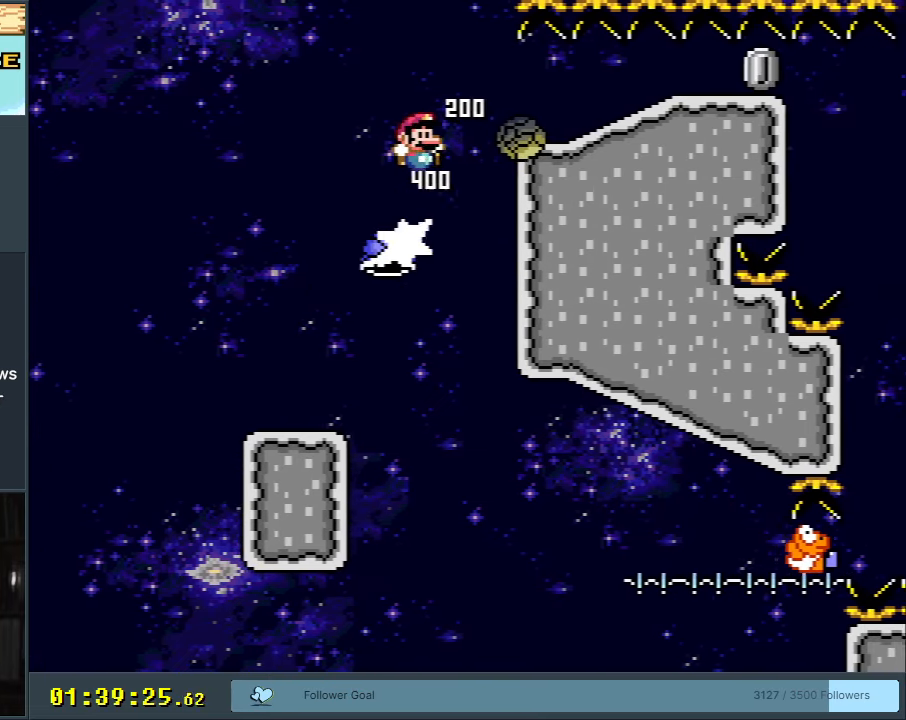
{"buttons": ["B", "Y", "DPAD_RIGHT"], "events": [[67, "DPAD_LEFT", "down"], [167, "B", "up"], [200, "DPAD_LEFT", "up"], [250, "B", "down"], [250, "DPAD_RIGHT", "down"]]}
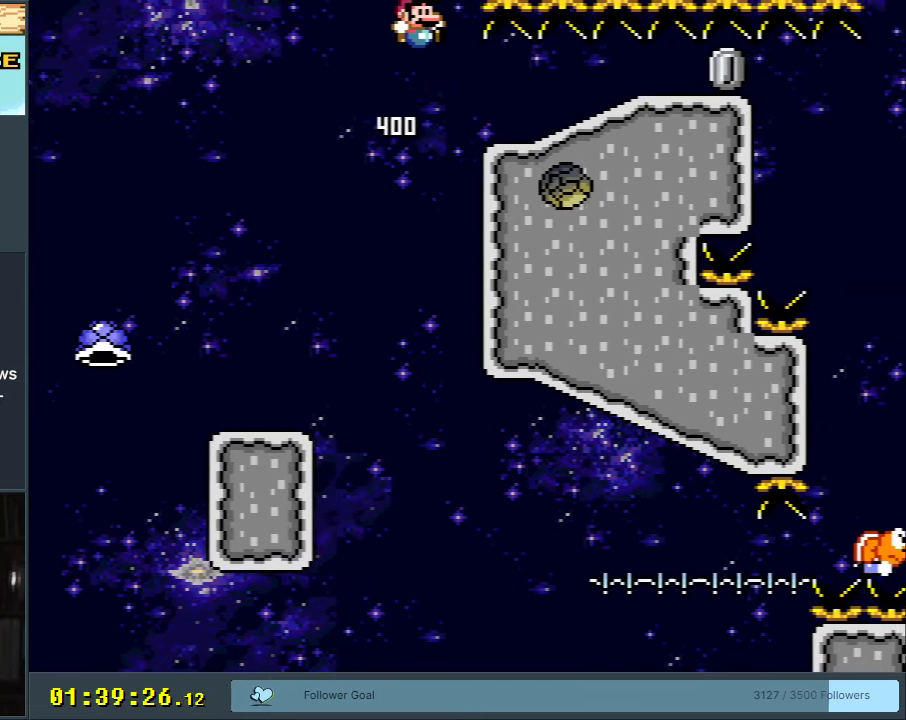
{"buttons": ["Y", "DPAD_RIGHT"], "events": [[500, "B", "up"]]}
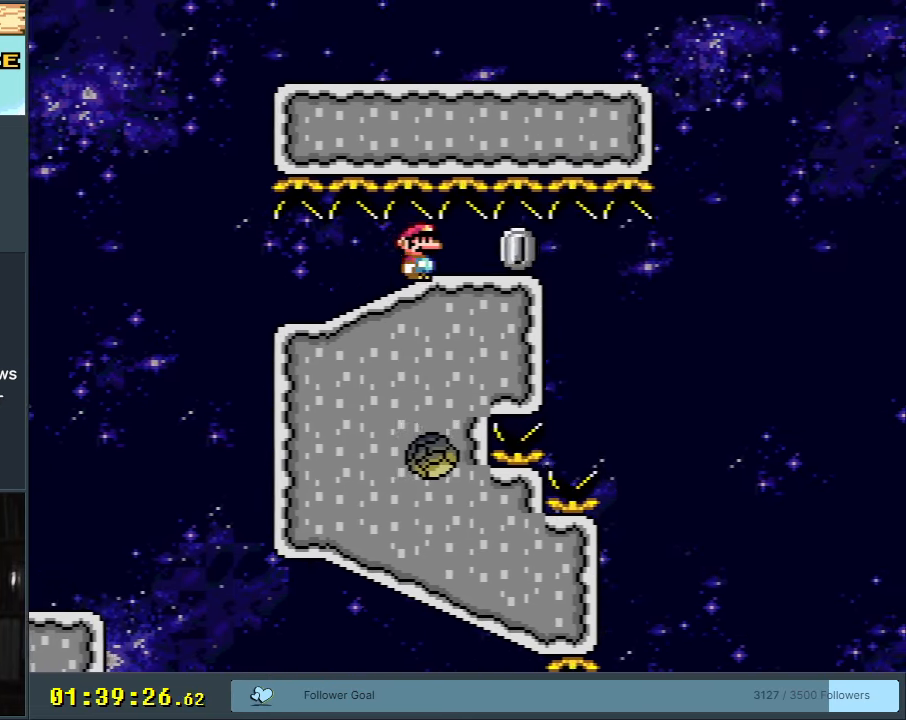
{"buttons": ["Y", "DPAD_LEFT"], "events": [[333, "DPAD_RIGHT", "up"], [450, "DPAD_LEFT", "down"]]}
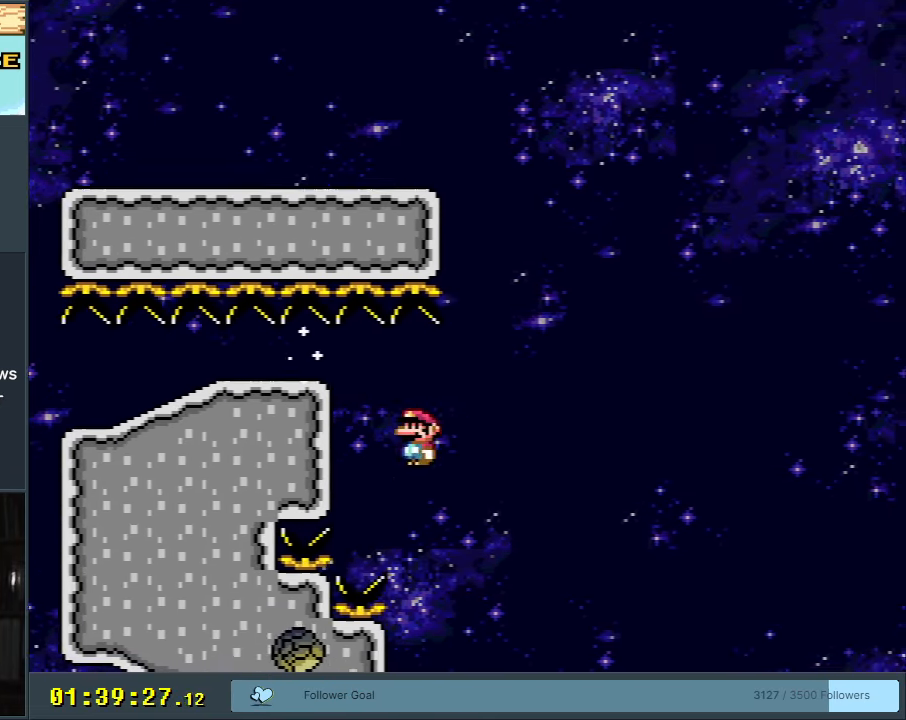
{"buttons": ["B", "Y", "DPAD_RIGHT"], "events": [[83, "DPAD_LEFT", "up"], [200, "DPAD_RIGHT", "down"], [250, "DPAD_RIGHT", "up"], [400, "B", "down"], [450, "DPAD_RIGHT", "down"]]}
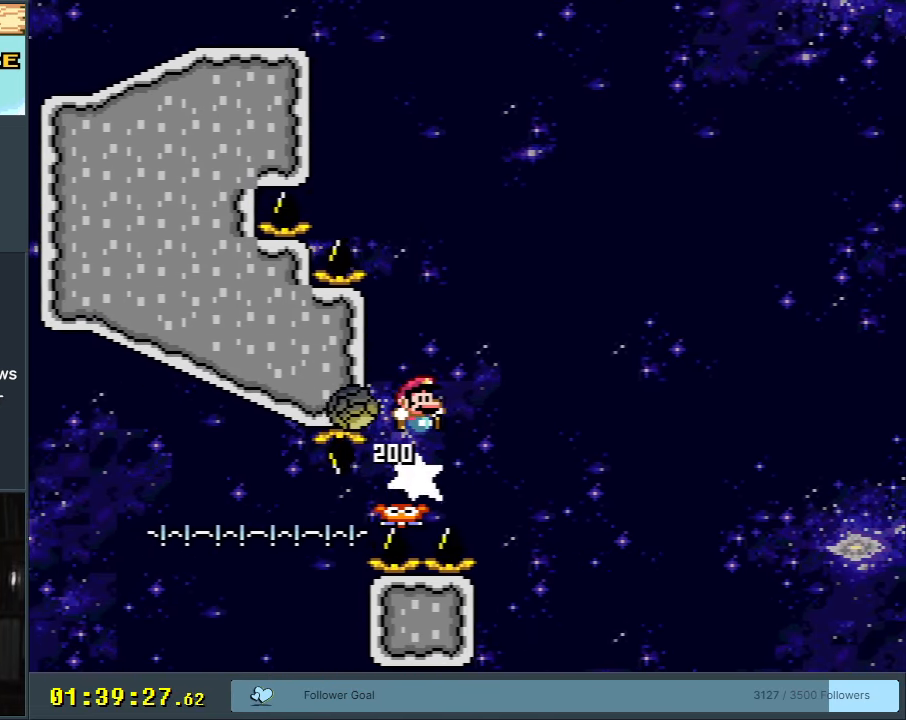
{"buttons": ["B", "Y", "DPAD_RIGHT"], "events": []}
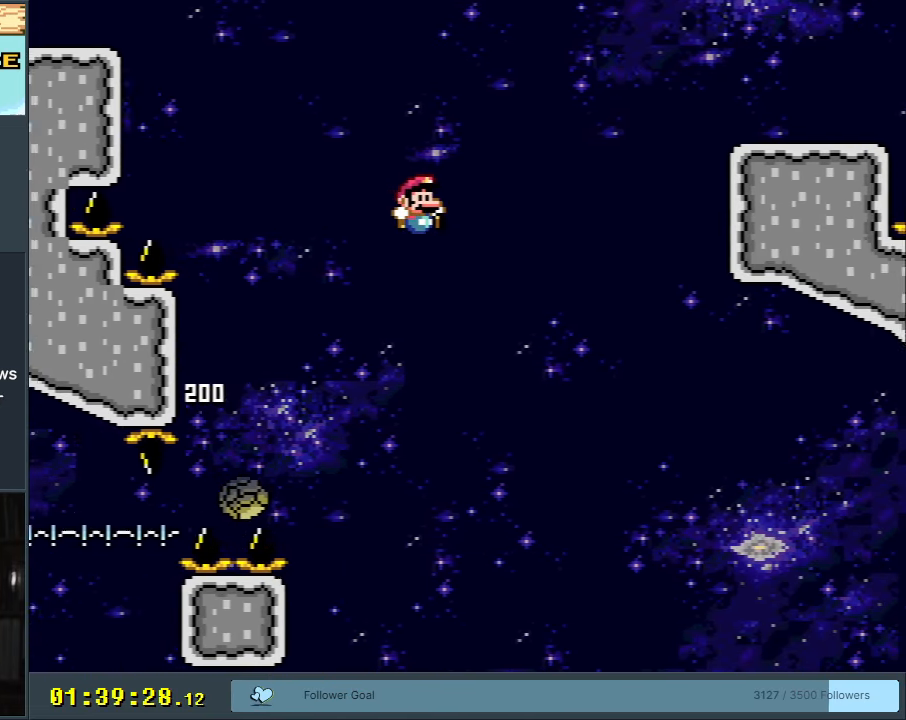
{"buttons": ["B", "Y"], "events": [[17, "DPAD_RIGHT", "up"]]}
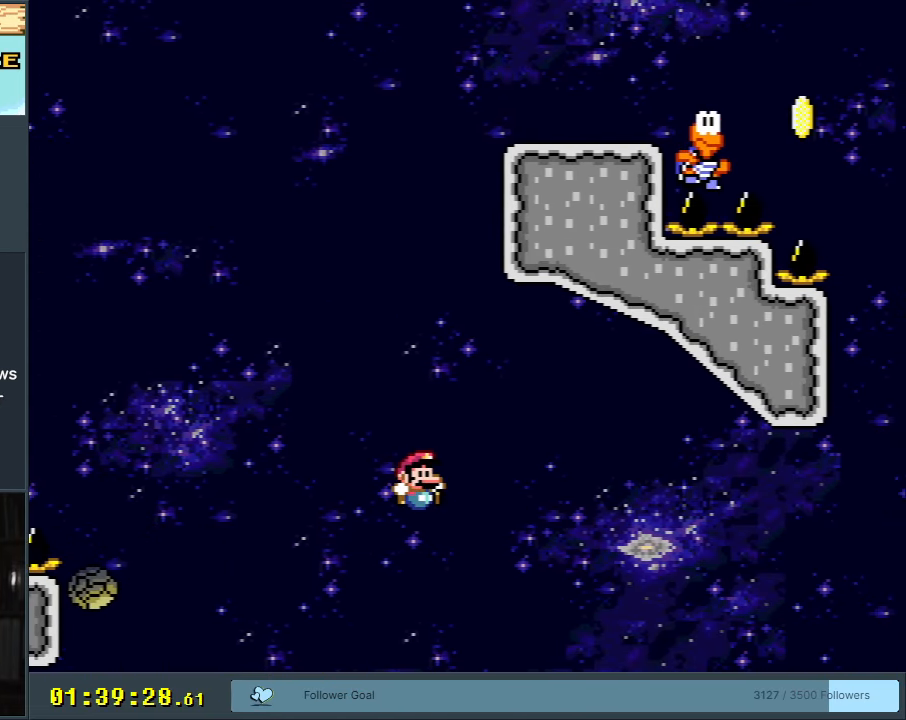
{"buttons": [], "events": [[367, "B", "up"], [417, "Y", "up"]]}
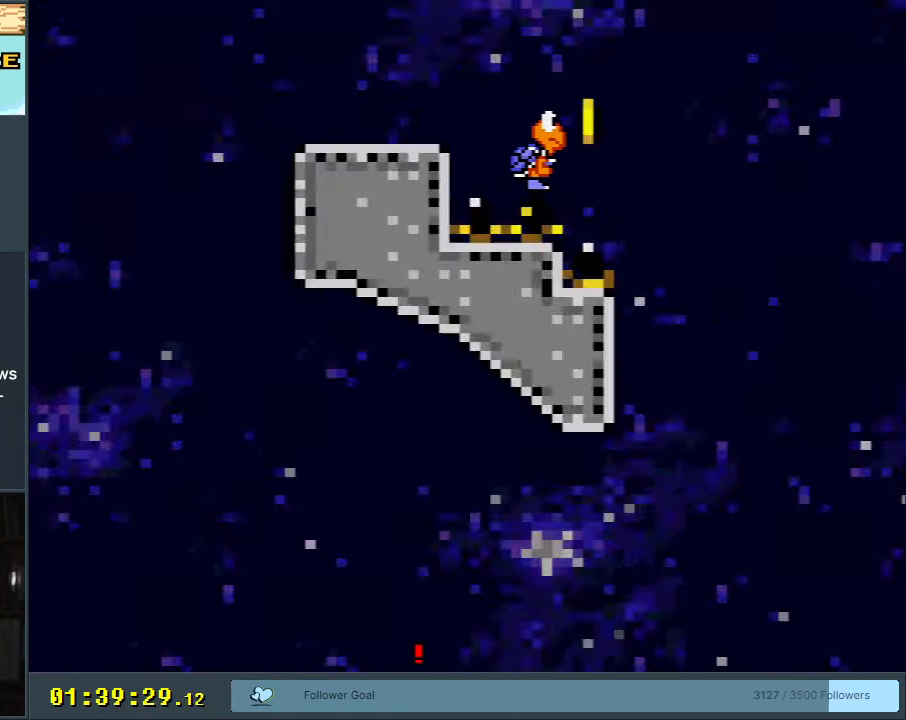
{"buttons": [], "events": [[17, "A", "down"], [167, "A", "up"], [283, "A", "down"], [467, "A", "up"]]}
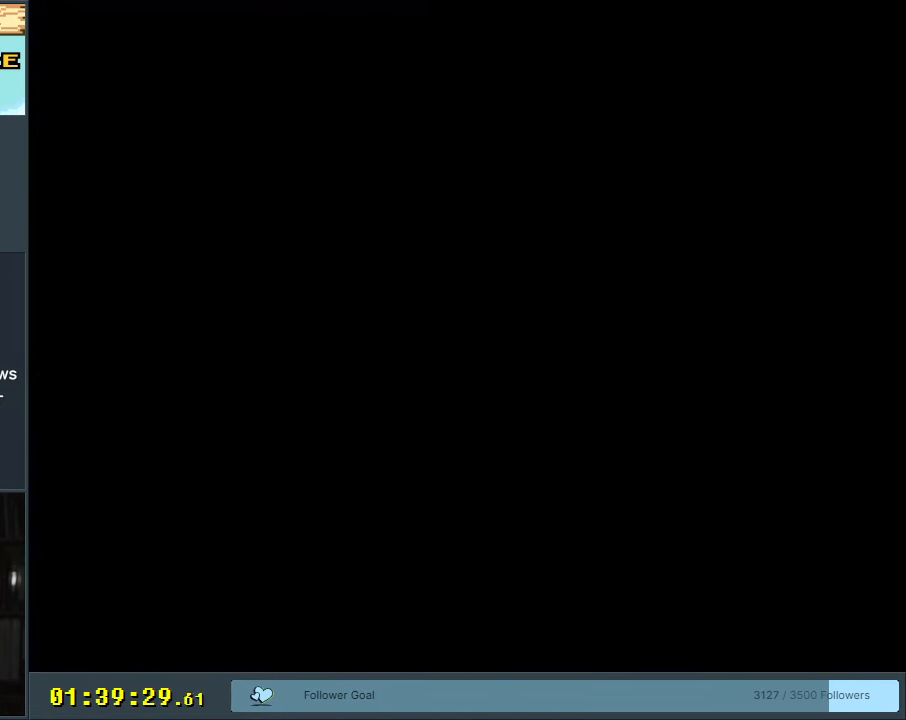
{"buttons": [], "events": [[267, "Y", "down"], [483, "Y", "up"]]}
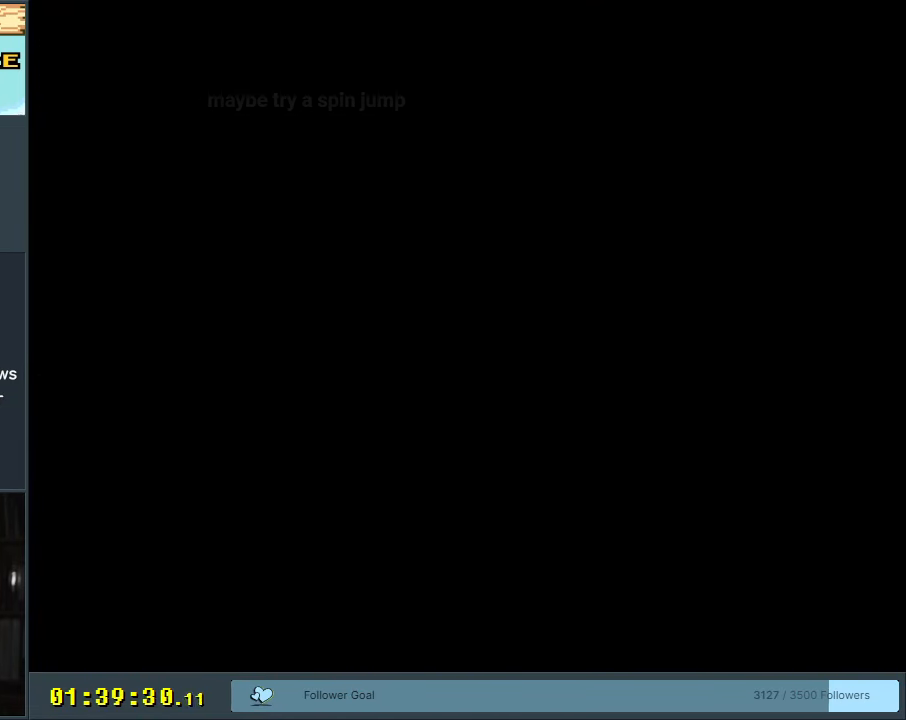
{"buttons": ["Y"], "events": [[133, "Y", "down"]]}
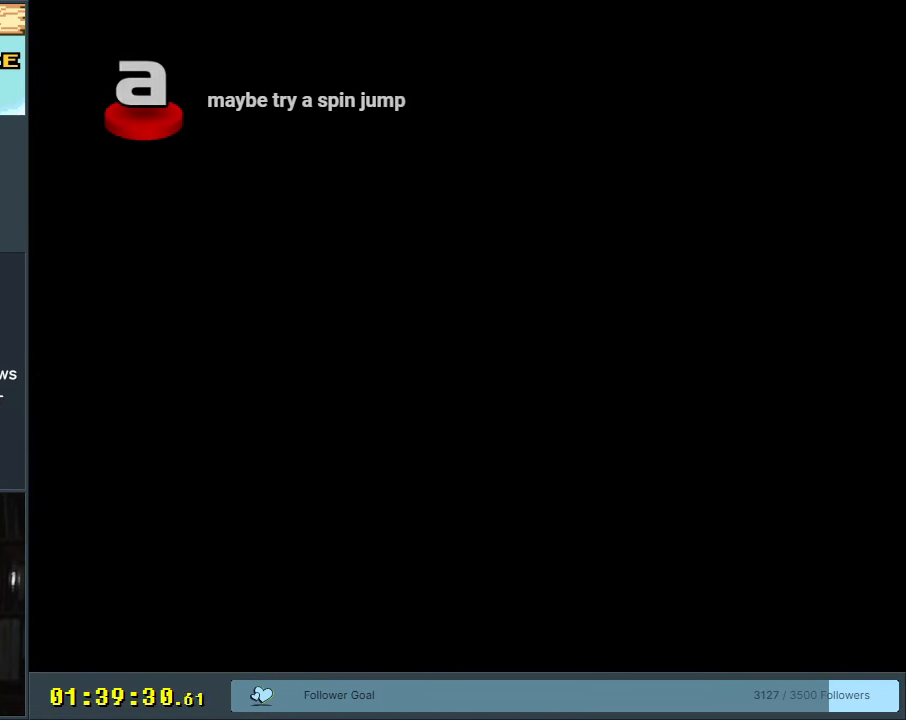
{"buttons": ["Y"], "events": []}
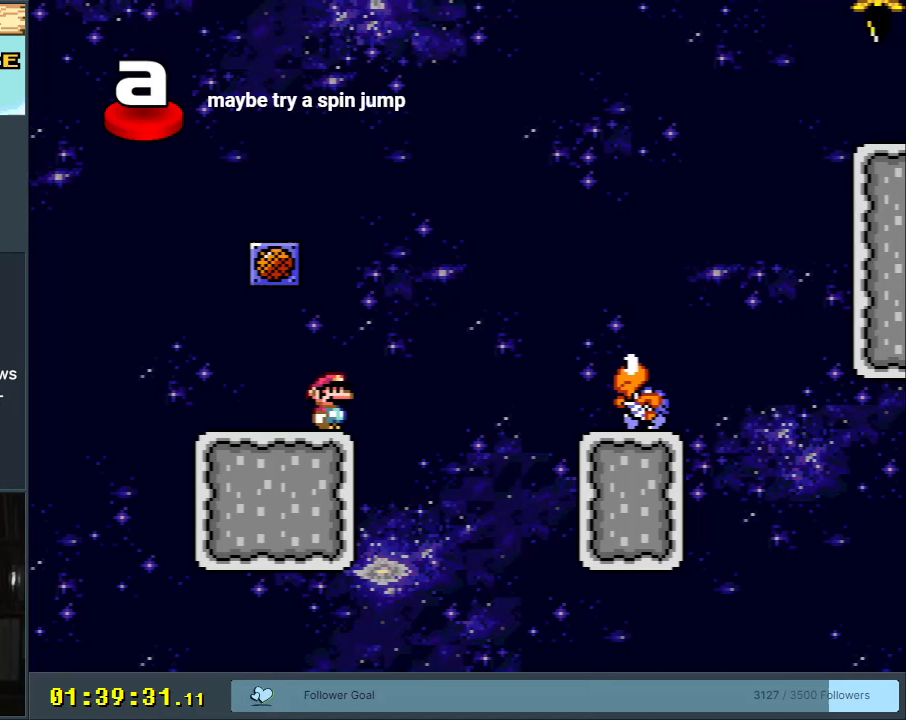
{"buttons": ["B", "Y", "DPAD_RIGHT"], "events": [[33, "DPAD_RIGHT", "down"], [183, "B", "down"], [317, "B", "up"], [417, "B", "down"]]}
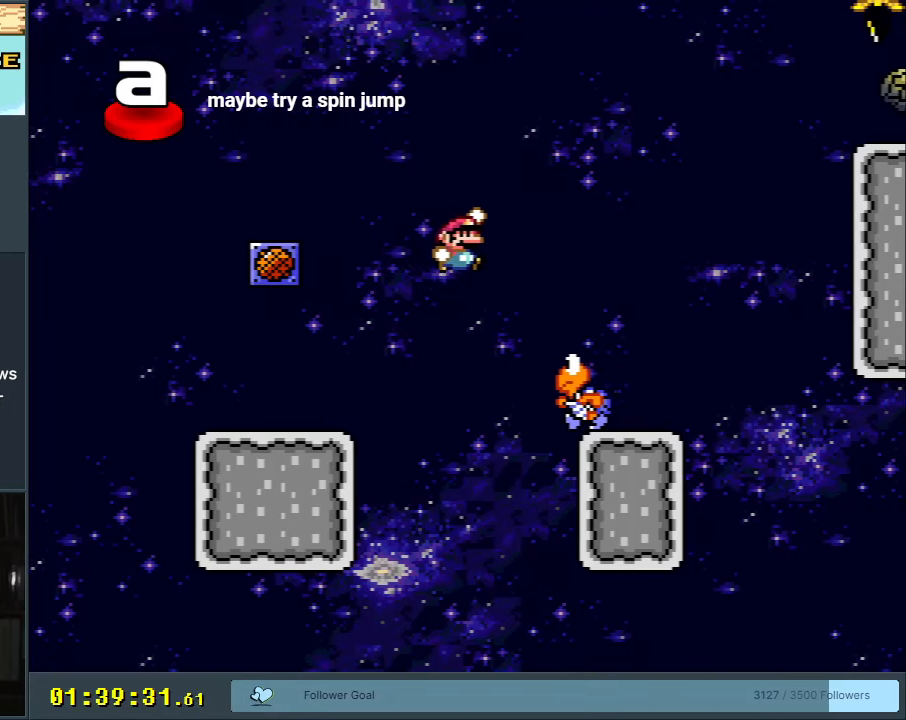
{"buttons": [], "events": [[67, "DPAD_RIGHT", "up"], [117, "B", "up"], [167, "Y", "up"], [233, "B", "down"], [433, "B", "up"]]}